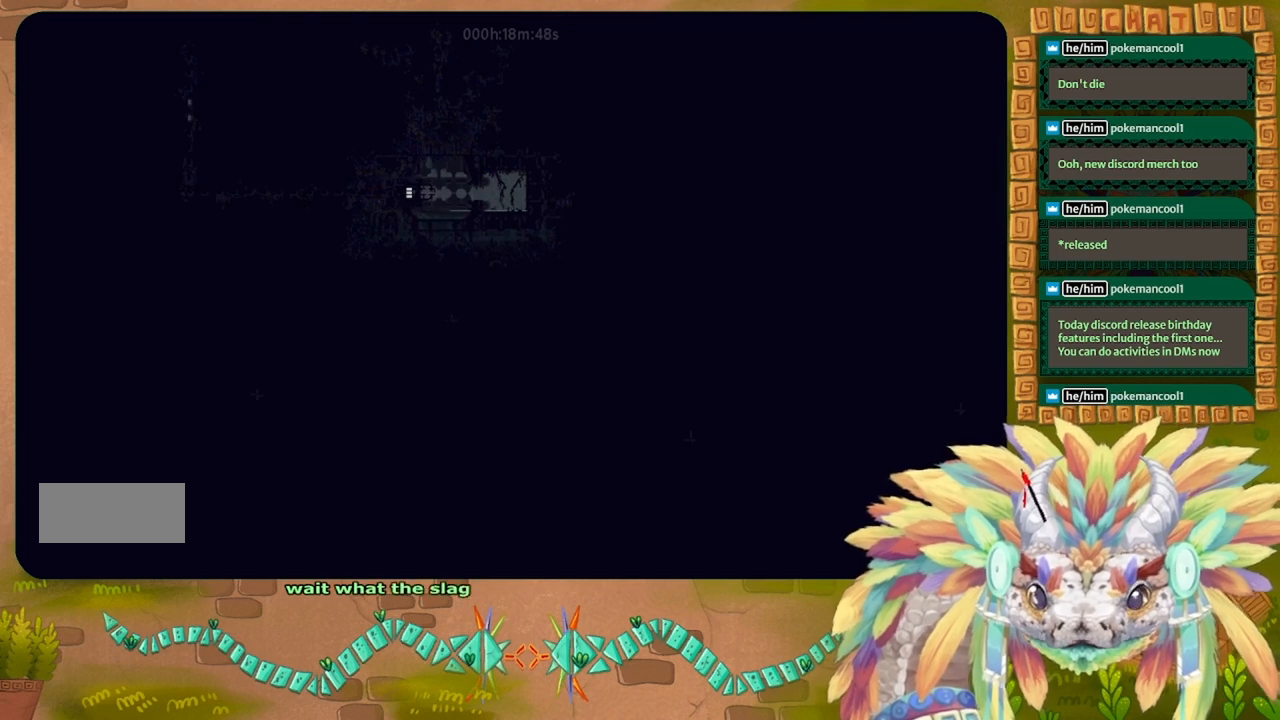
Gameplay with keyboard; each line is a JSON object with the keys held at the frame after it. "events" lists presses ("down") and releases ("up") of "down", "g", "j", "left", "r", "right", "t" and "up" between this image and that frame as [ms after this image, input, new state], when the widget could be followed in between. No other keys are recorded. Mouse input is not recorded.
{"keys": ["left"], "events": []}
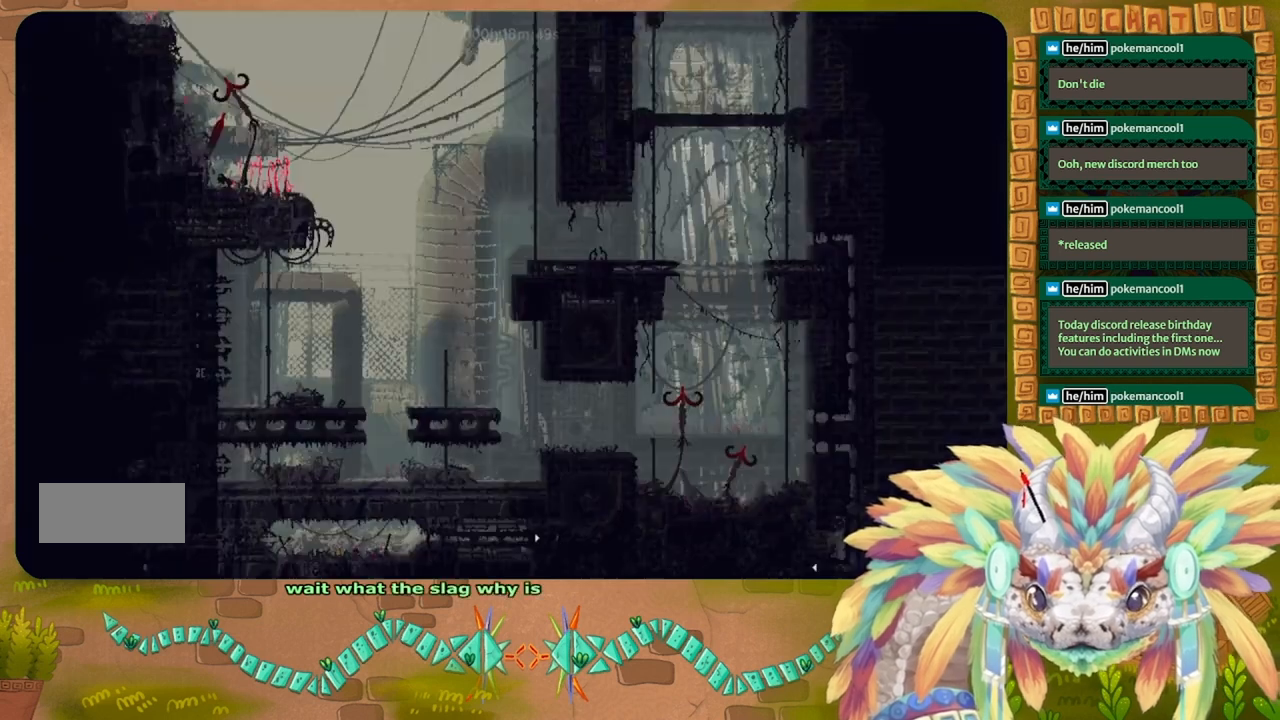
{"keys": ["left"], "events": []}
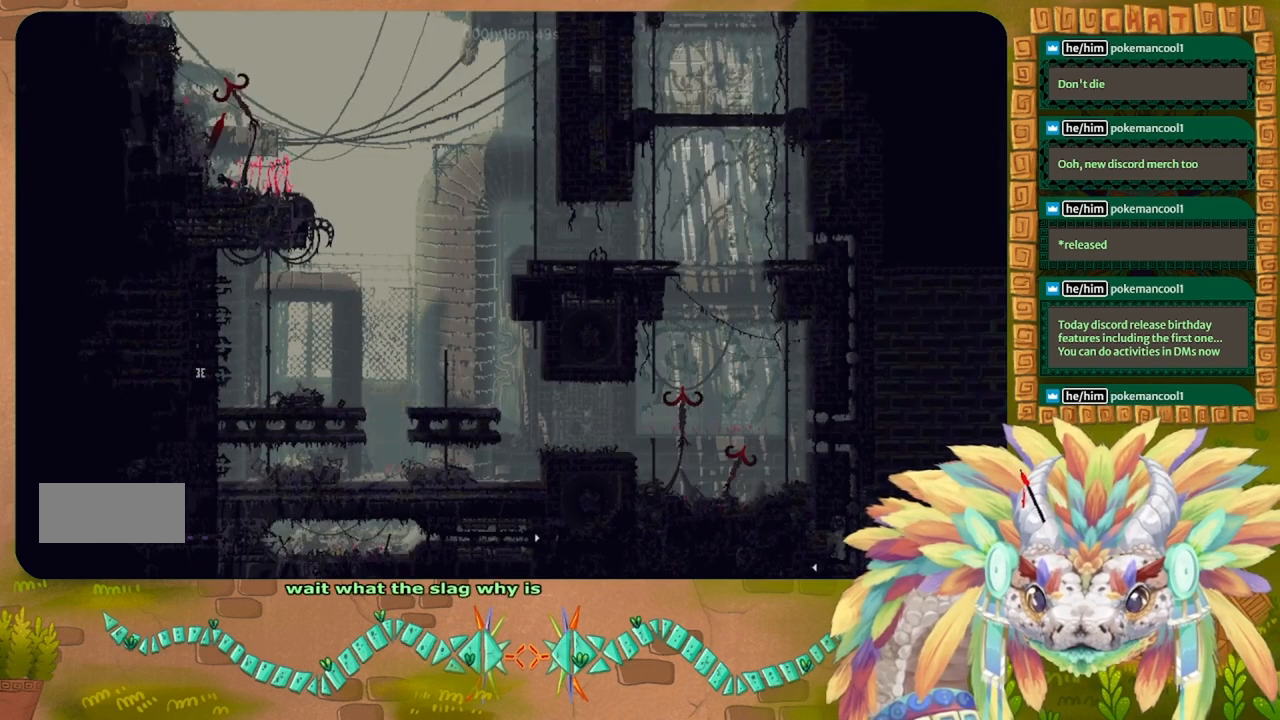
{"keys": ["right"], "events": [[133, "j", "down"], [133, "left", "up"], [133, "right", "down"], [167, "j", "up"], [300, "j", "down"], [433, "j", "up"]]}
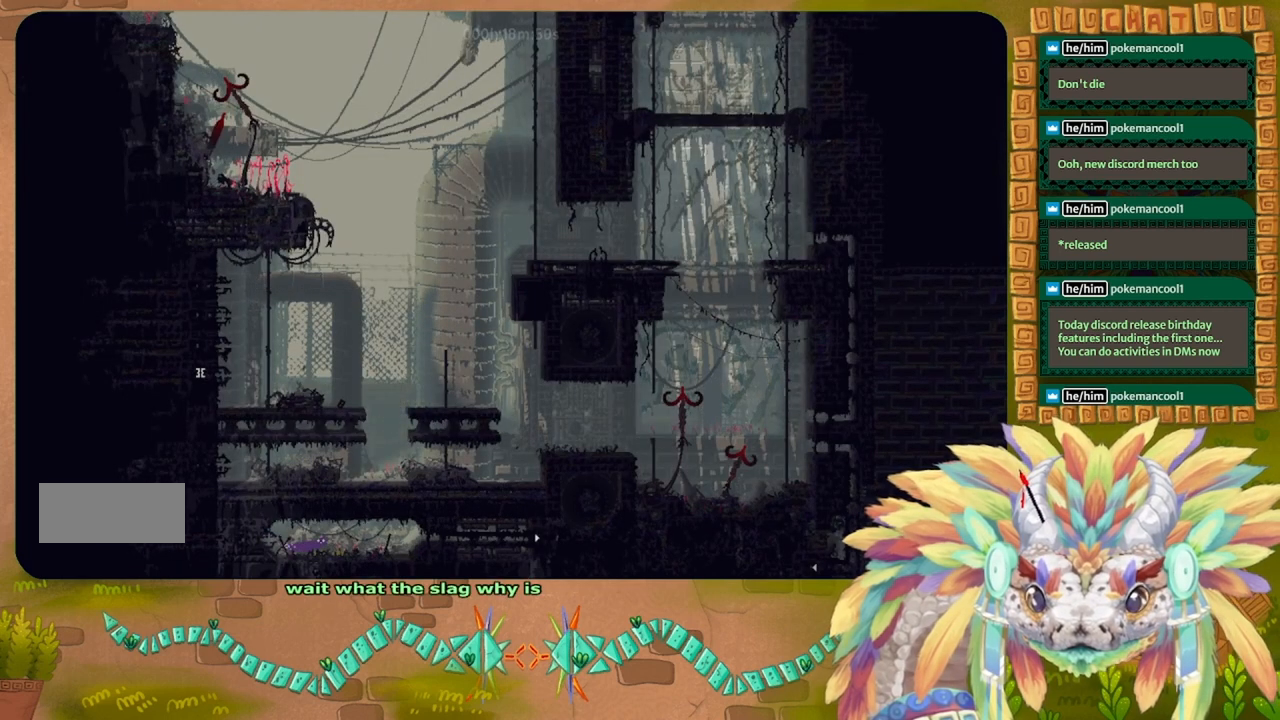
{"keys": [], "events": [[267, "right", "up"]]}
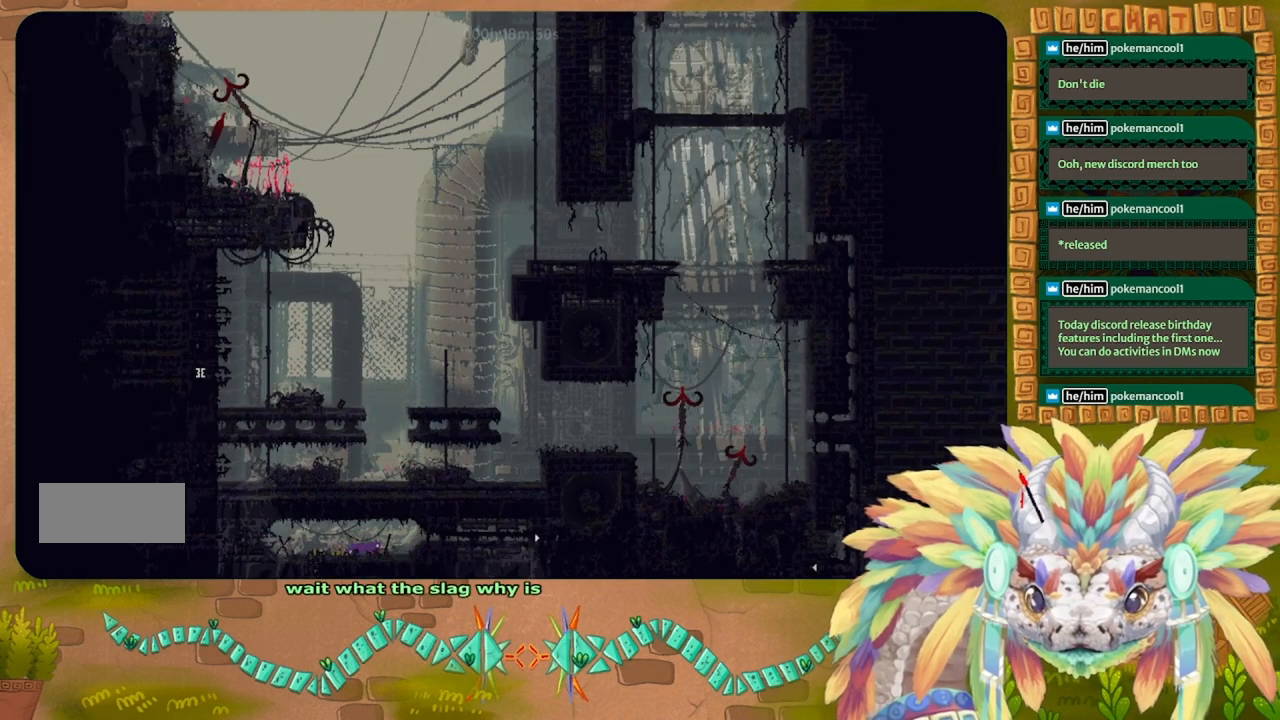
{"keys": [], "events": [[33, "up", "down"], [167, "right", "down"], [233, "up", "up"], [400, "right", "up"]]}
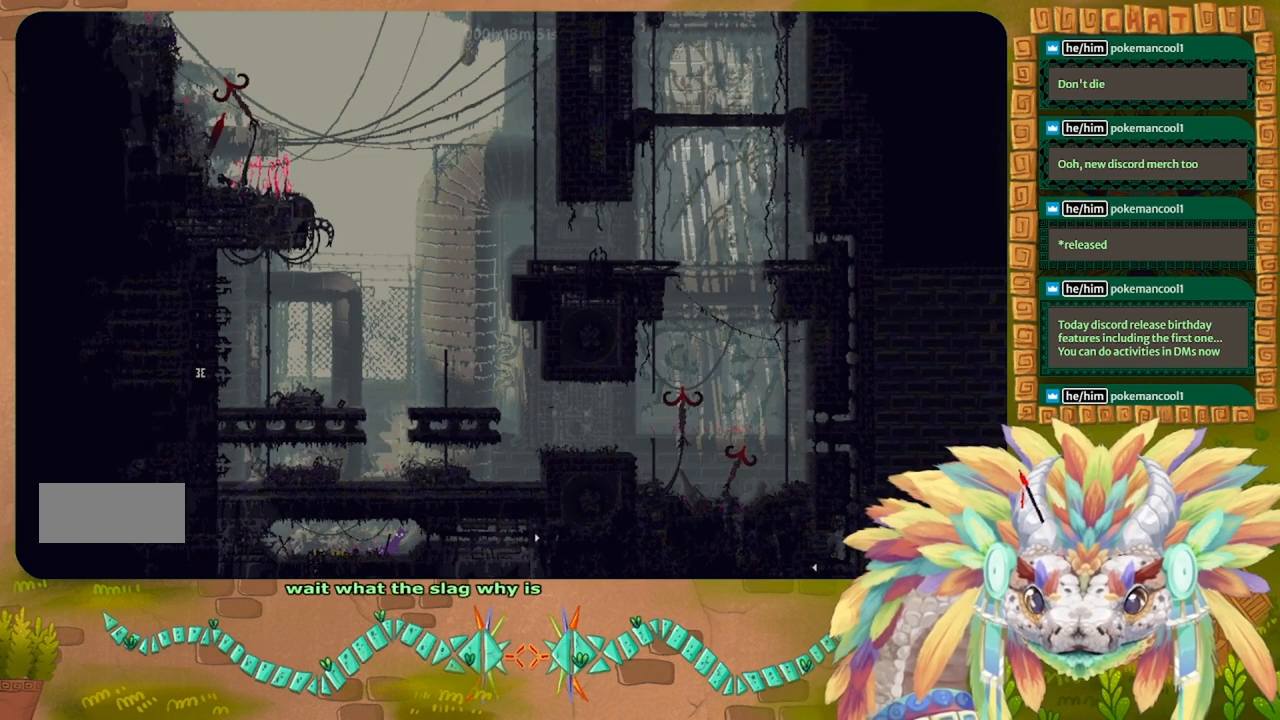
{"keys": ["right"], "events": [[67, "right", "down"]]}
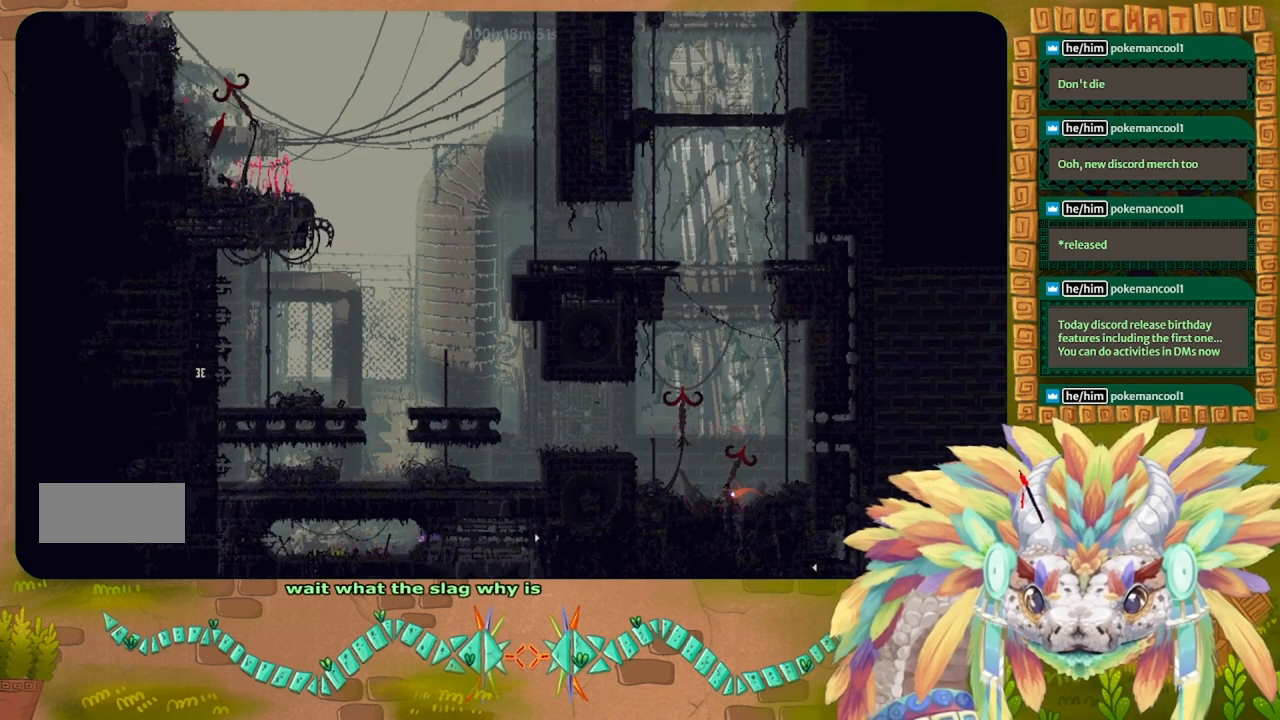
{"keys": ["right"], "events": []}
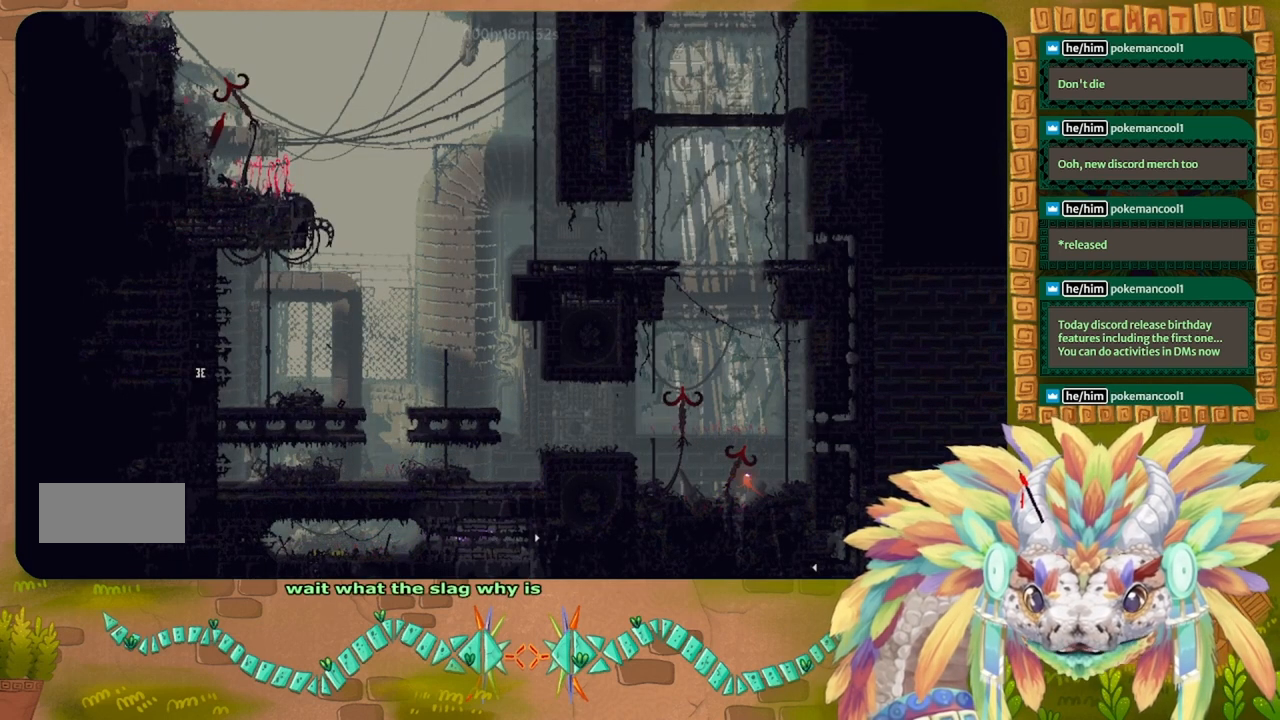
{"keys": ["right"], "events": []}
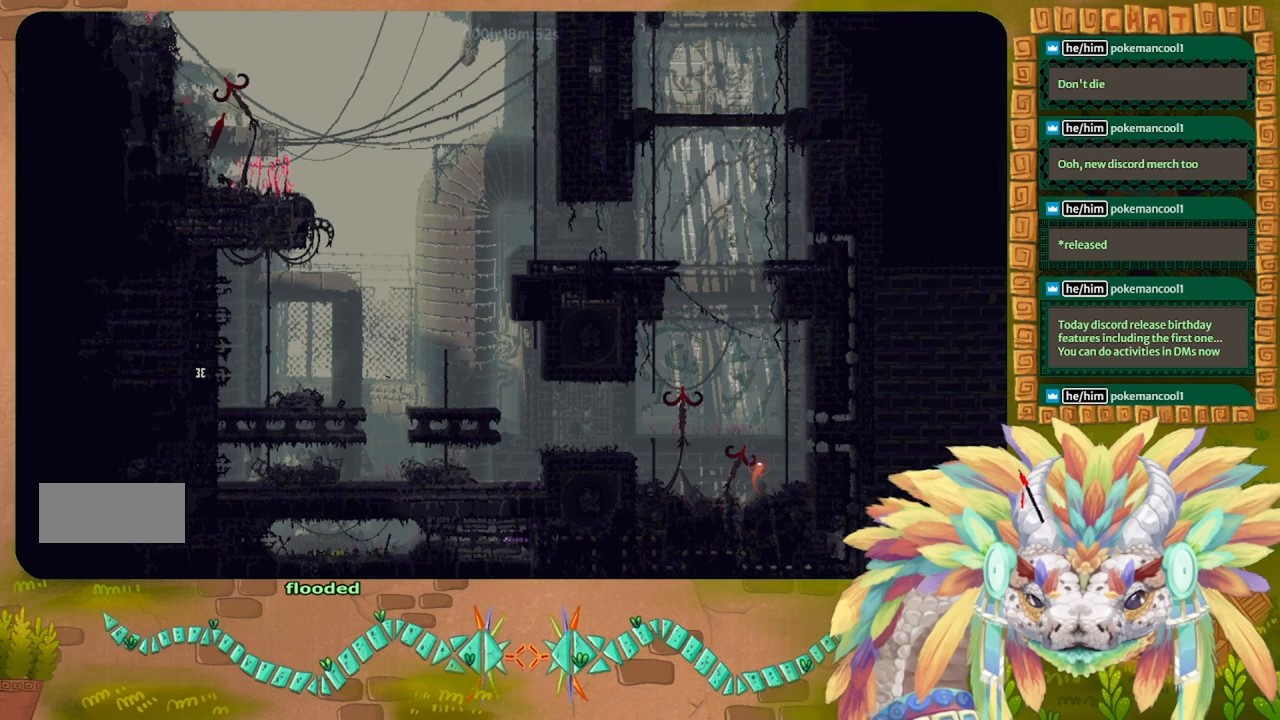
{"keys": ["right"], "events": []}
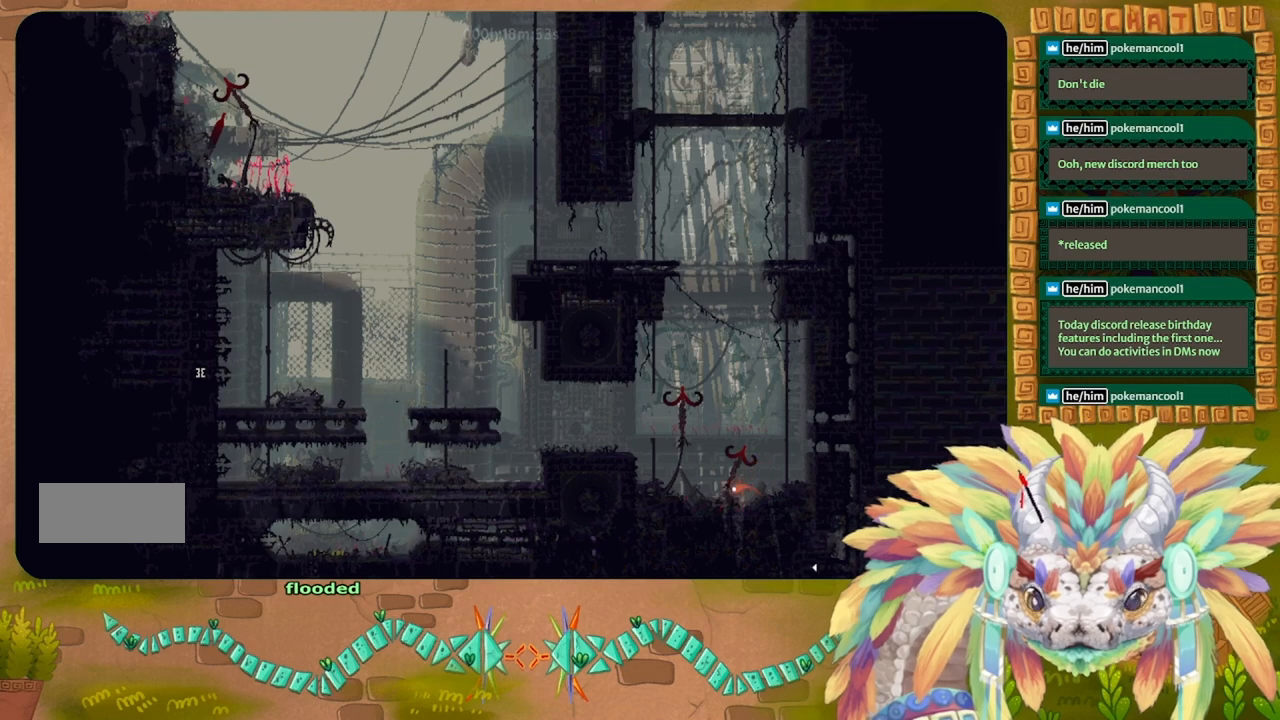
{"keys": ["right"], "events": []}
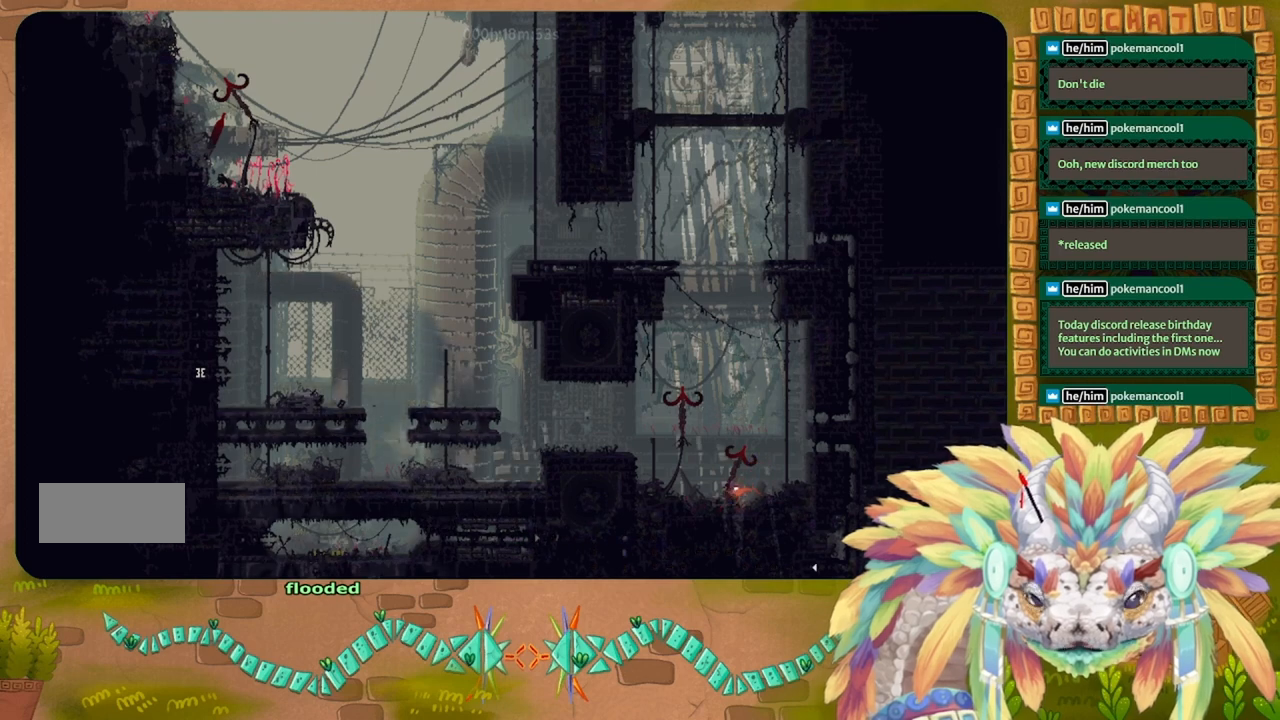
{"keys": ["right"], "events": []}
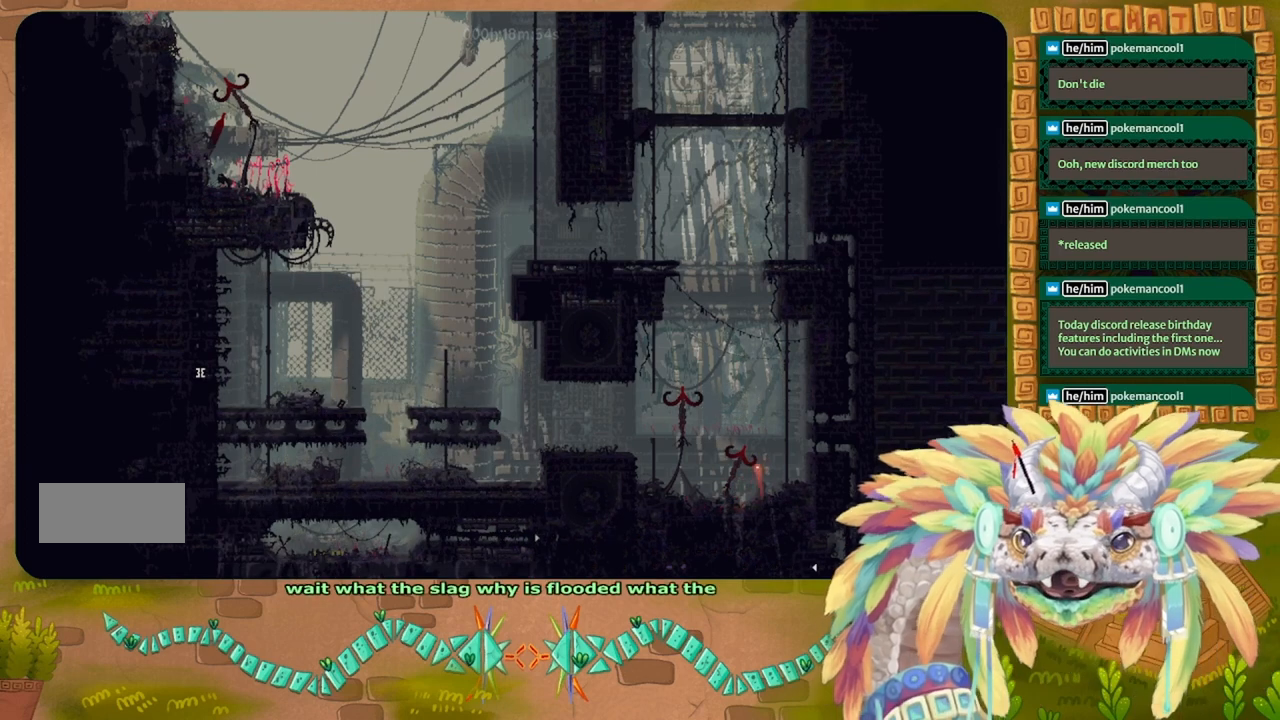
{"keys": ["right"], "events": []}
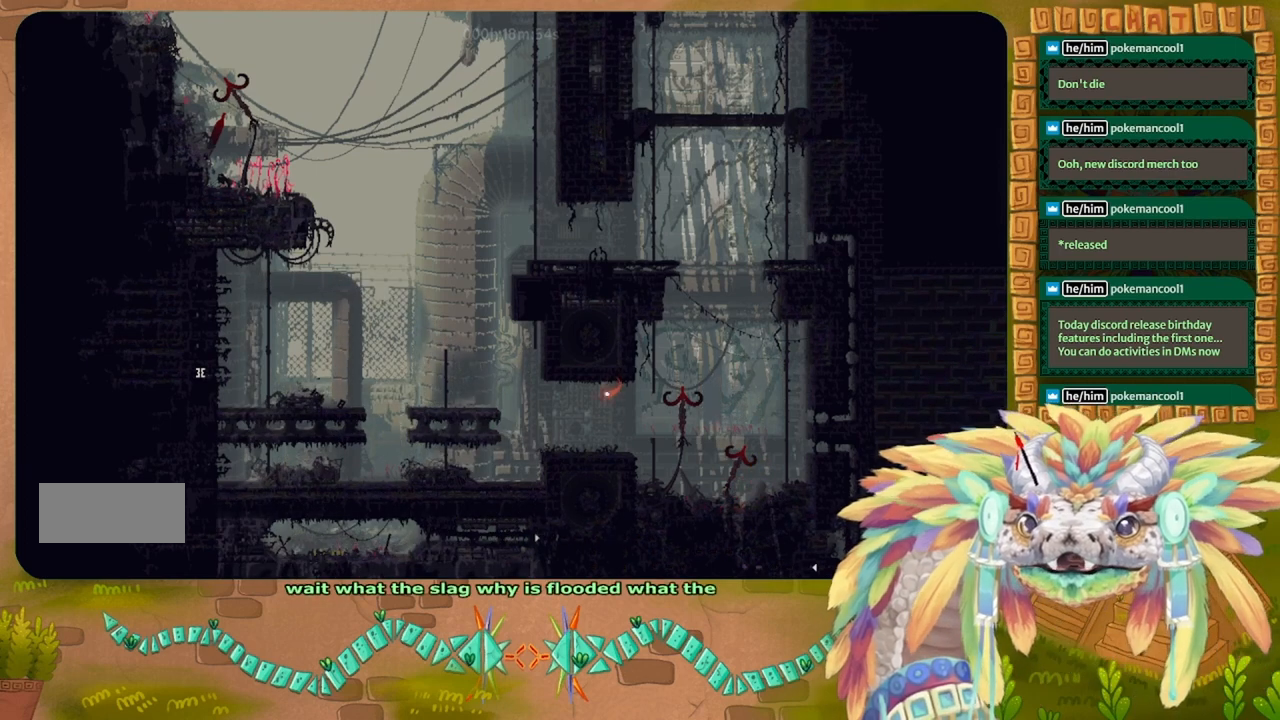
{"keys": ["up"], "events": [[233, "right", "up"], [233, "up", "down"]]}
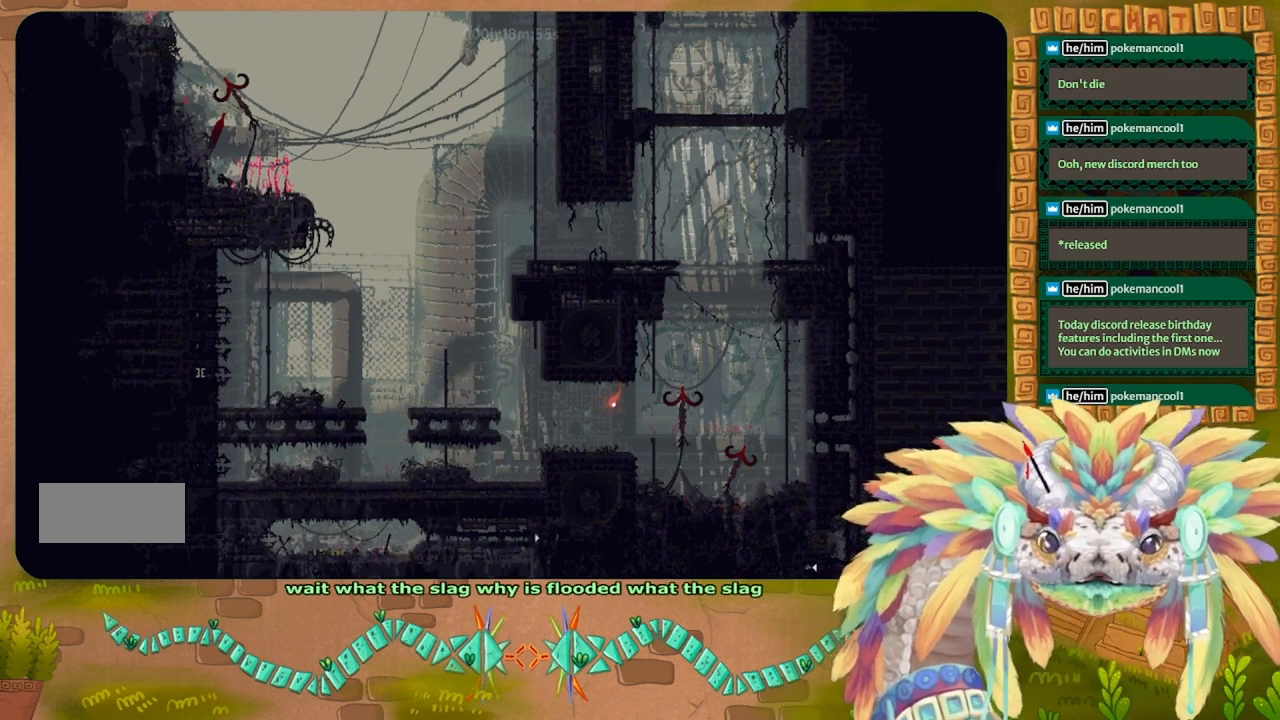
{"keys": ["right"], "events": [[267, "right", "down"], [400, "up", "up"]]}
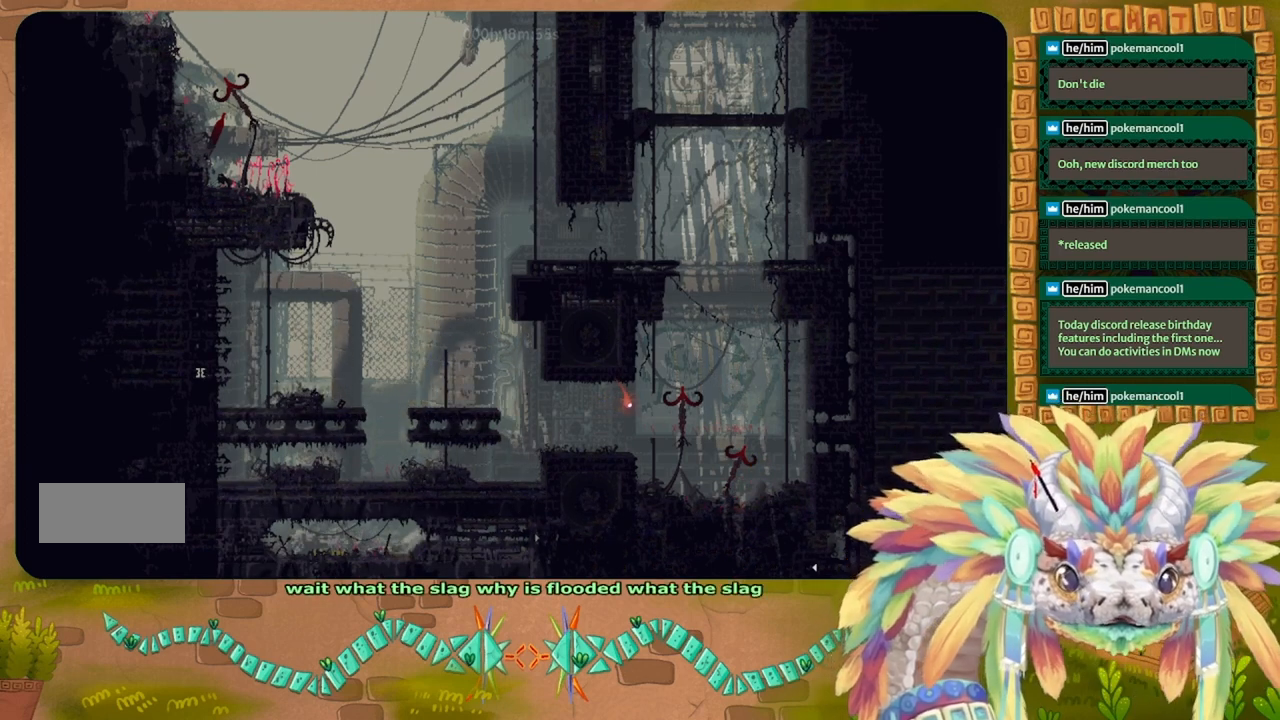
{"keys": ["right", "up"], "events": [[367, "up", "down"]]}
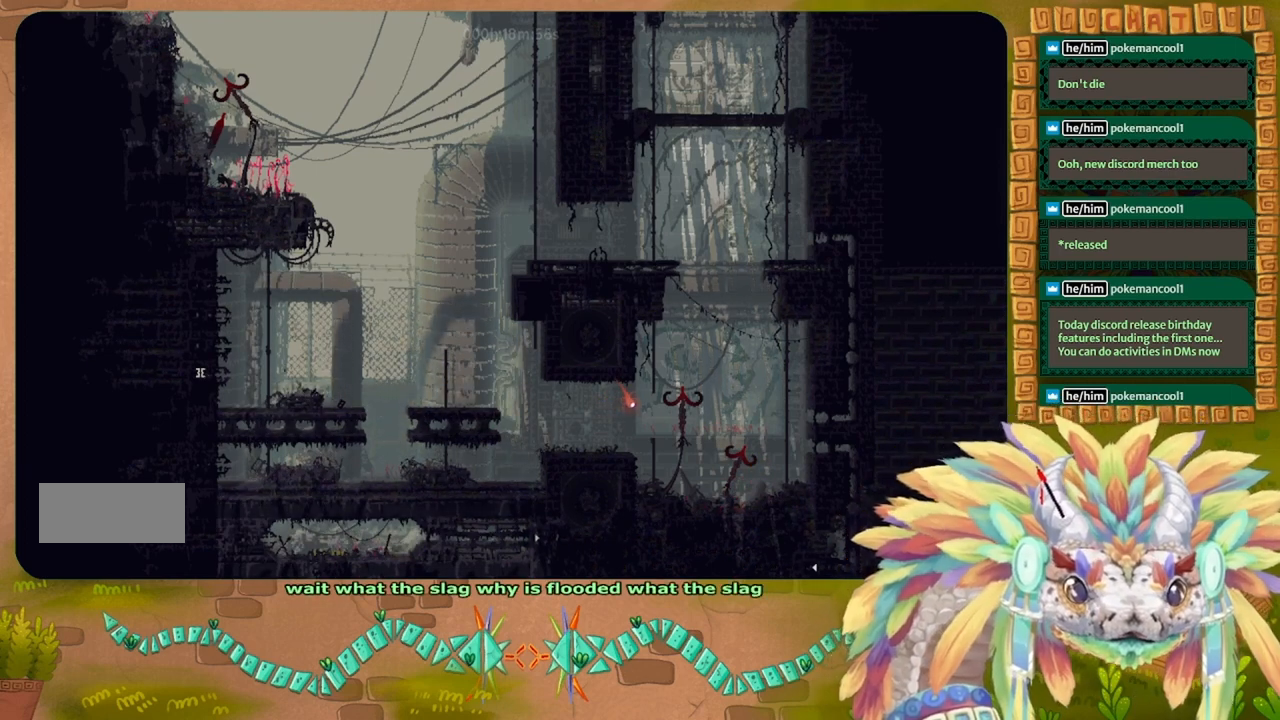
{"keys": ["up"], "events": [[67, "right", "up"]]}
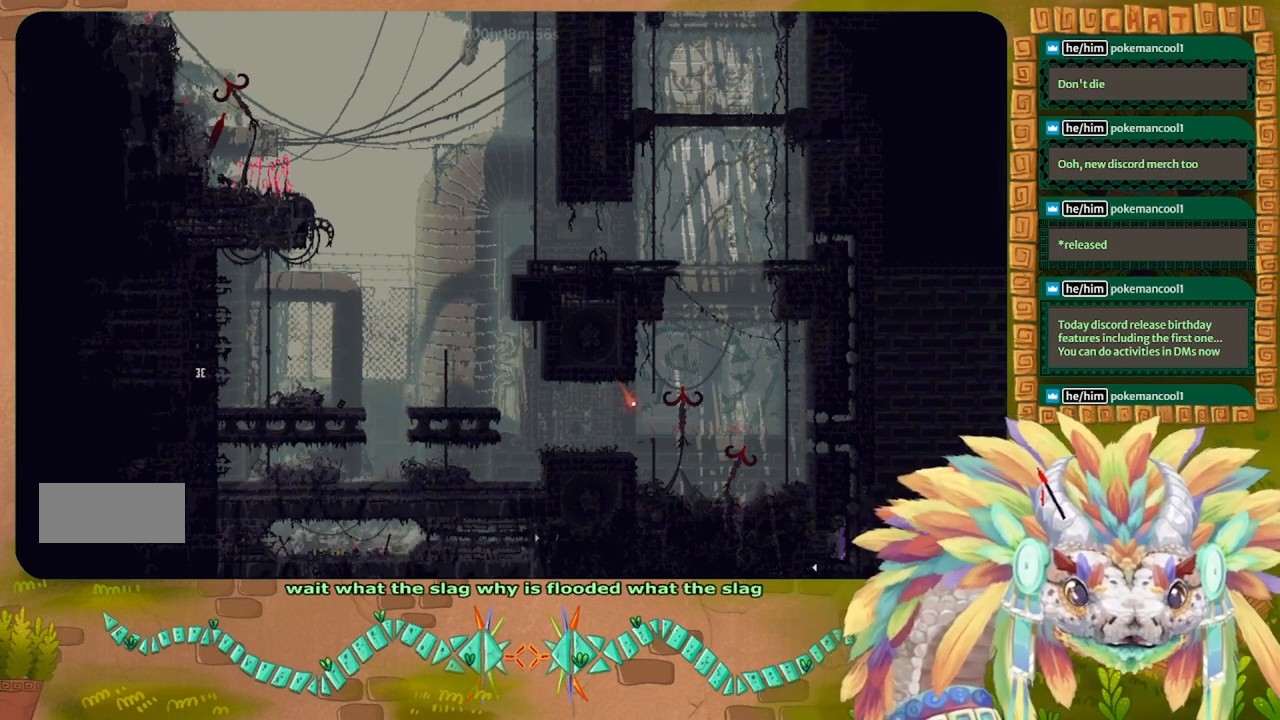
{"keys": ["up"], "events": []}
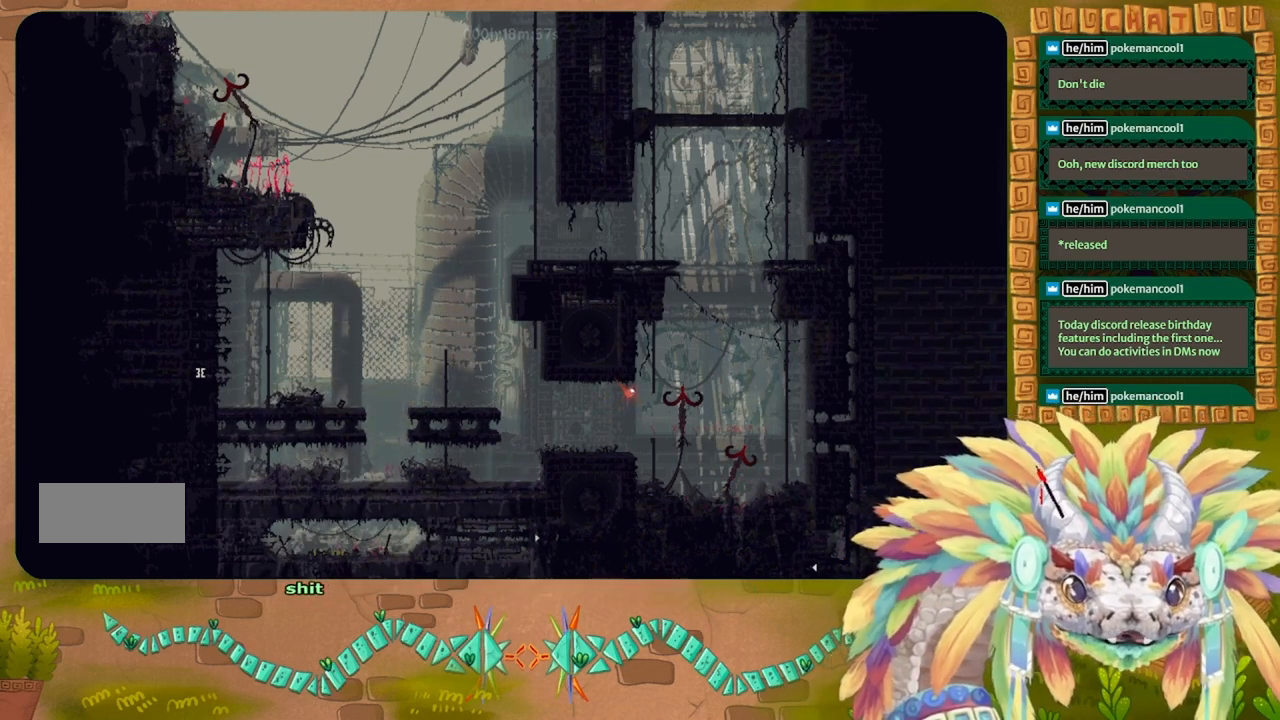
{"keys": ["up"], "events": []}
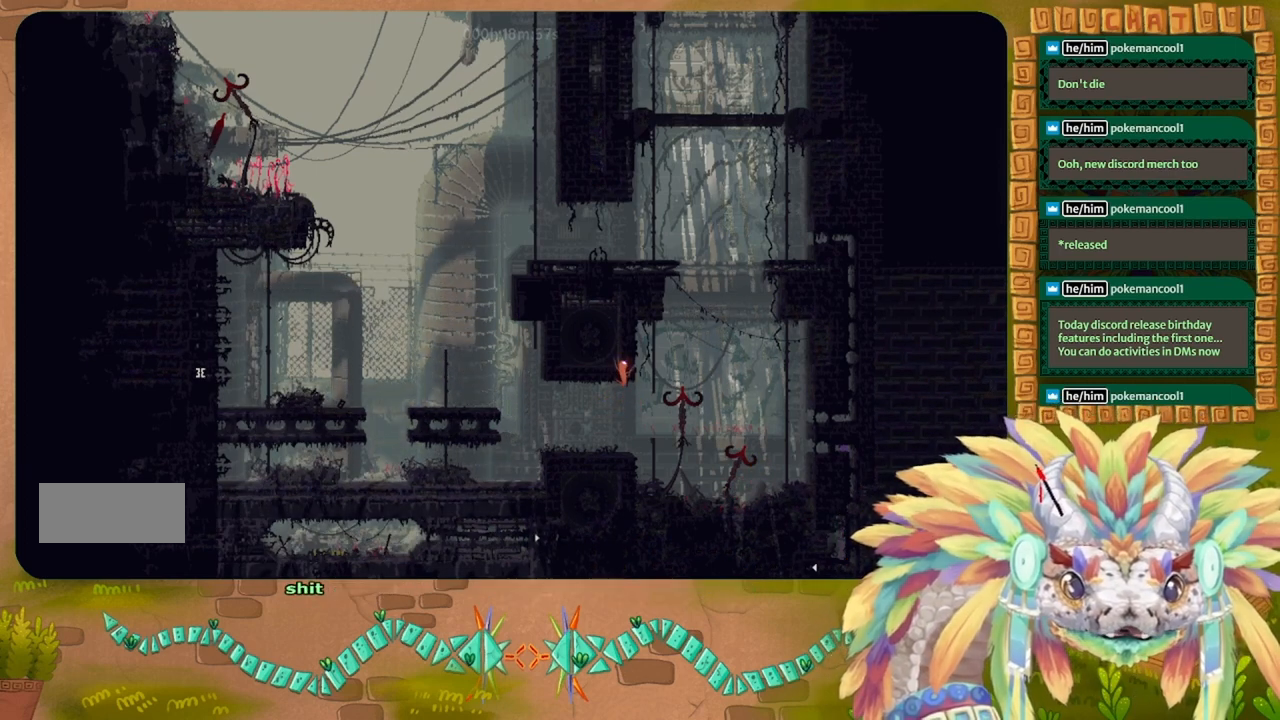
{"keys": ["left"], "events": [[33, "left", "down"], [167, "up", "up"]]}
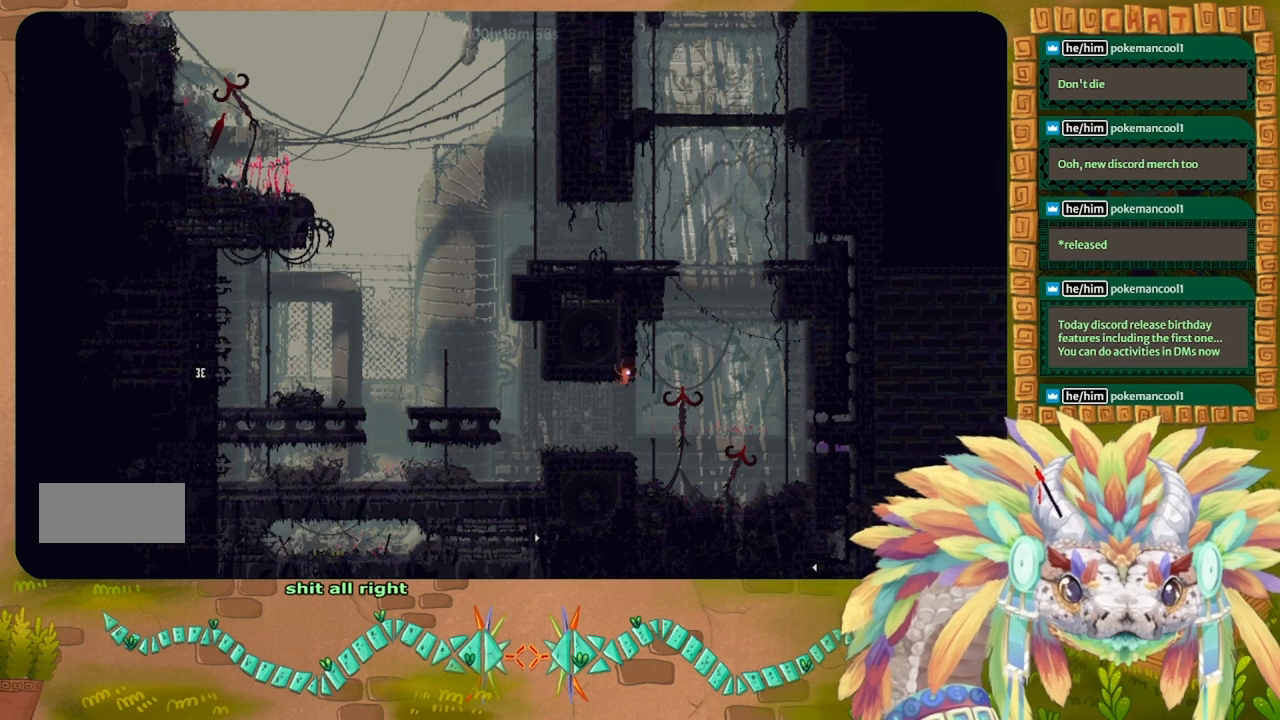
{"keys": ["up"], "events": [[367, "up", "down"], [467, "left", "up"]]}
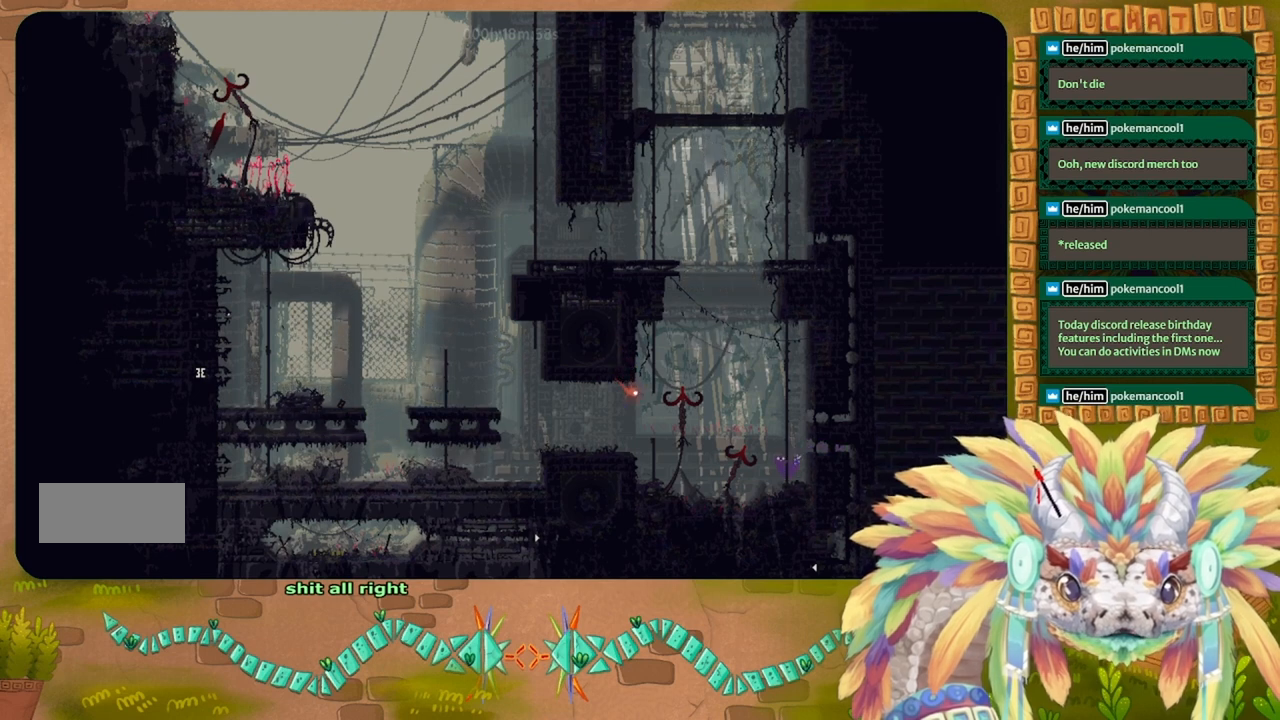
{"keys": ["up"], "events": []}
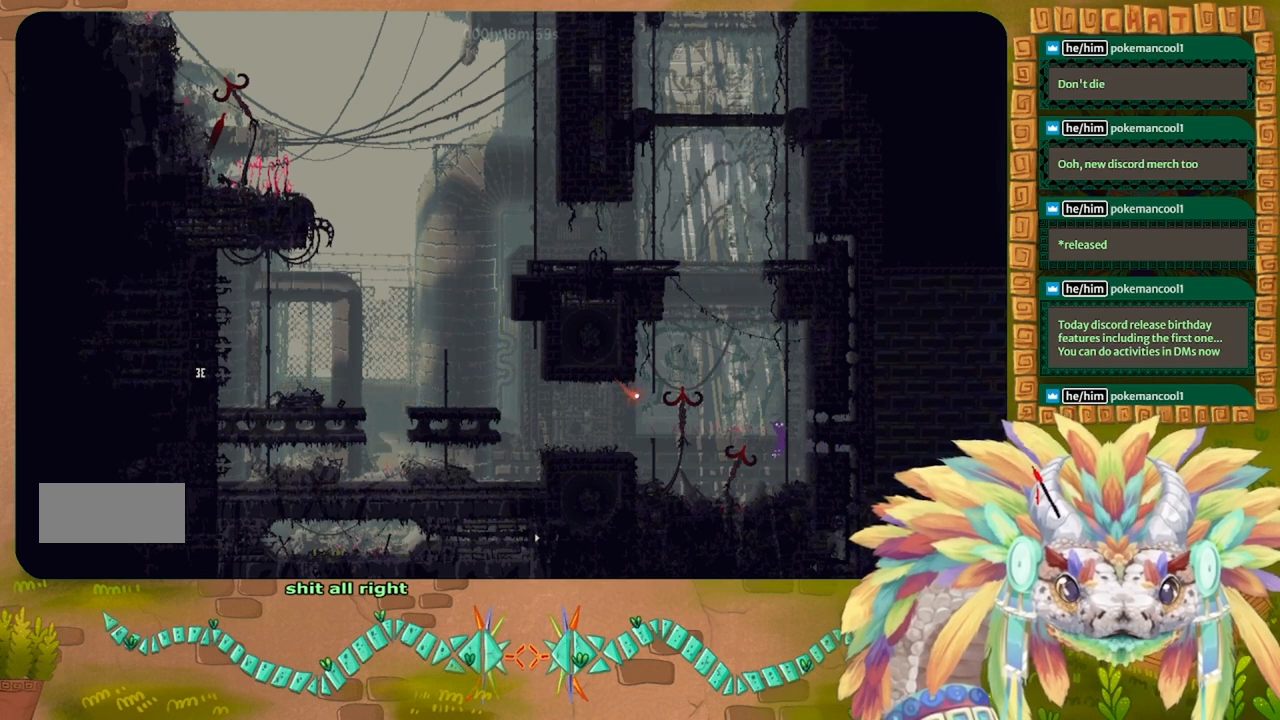
{"keys": ["right"], "events": [[33, "right", "down"], [100, "up", "up"], [133, "j", "down"], [200, "j", "up"]]}
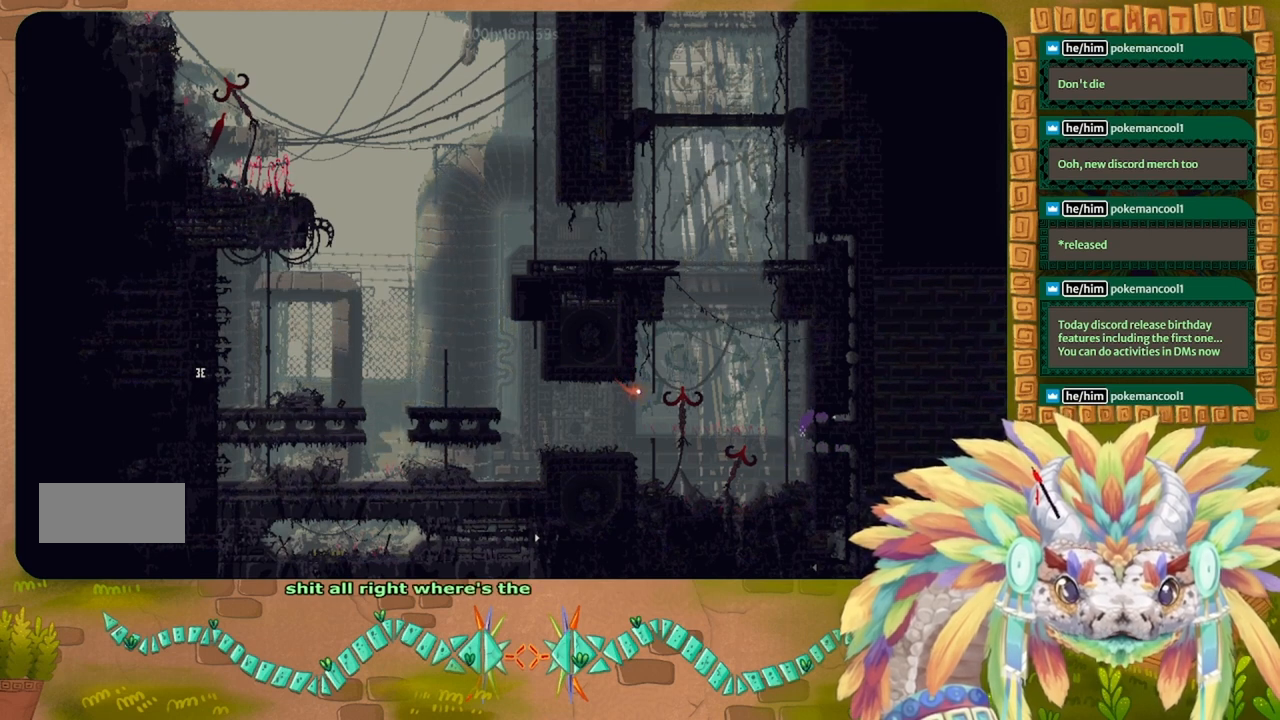
{"keys": ["up"], "events": [[333, "up", "down"], [400, "right", "up"]]}
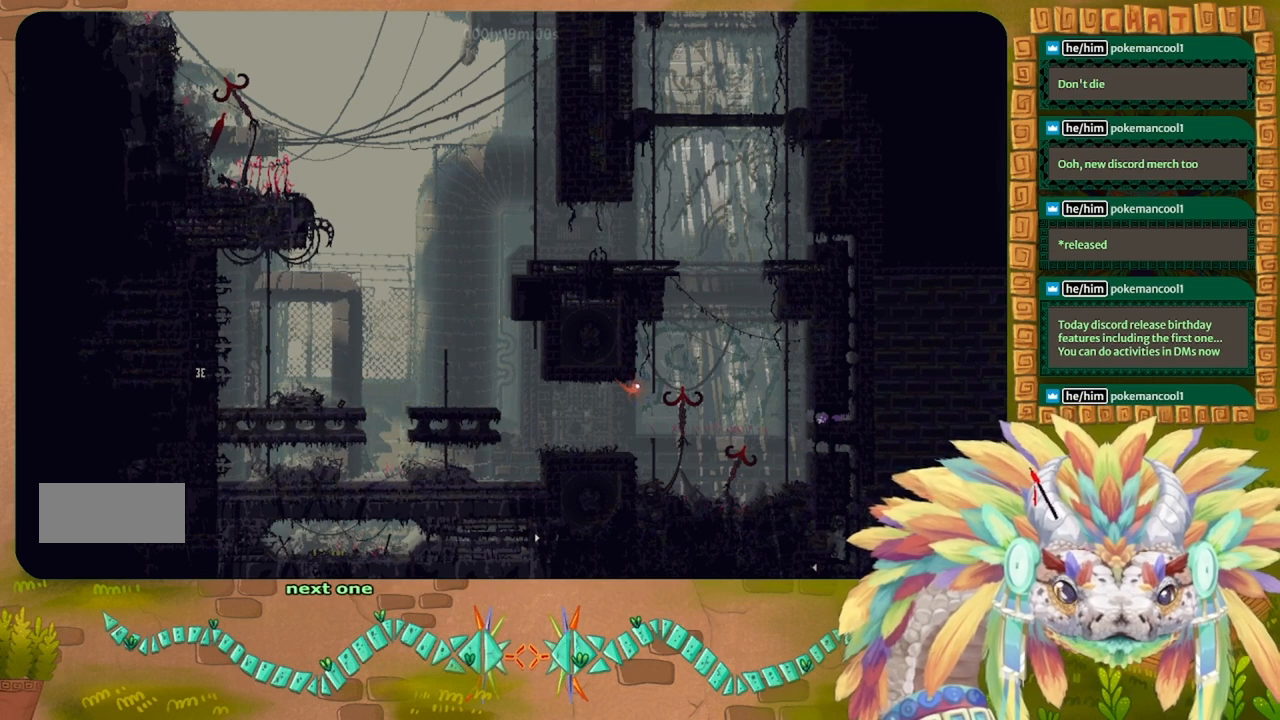
{"keys": ["up"], "events": []}
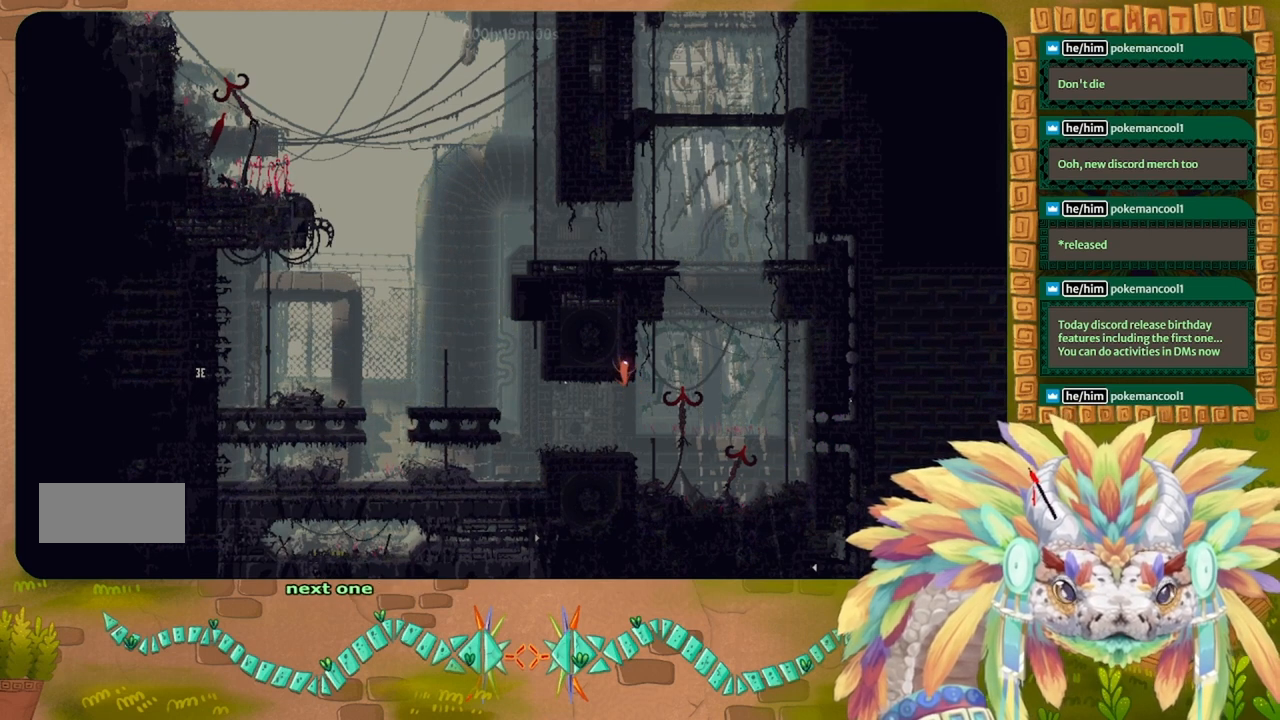
{"keys": ["up"], "events": []}
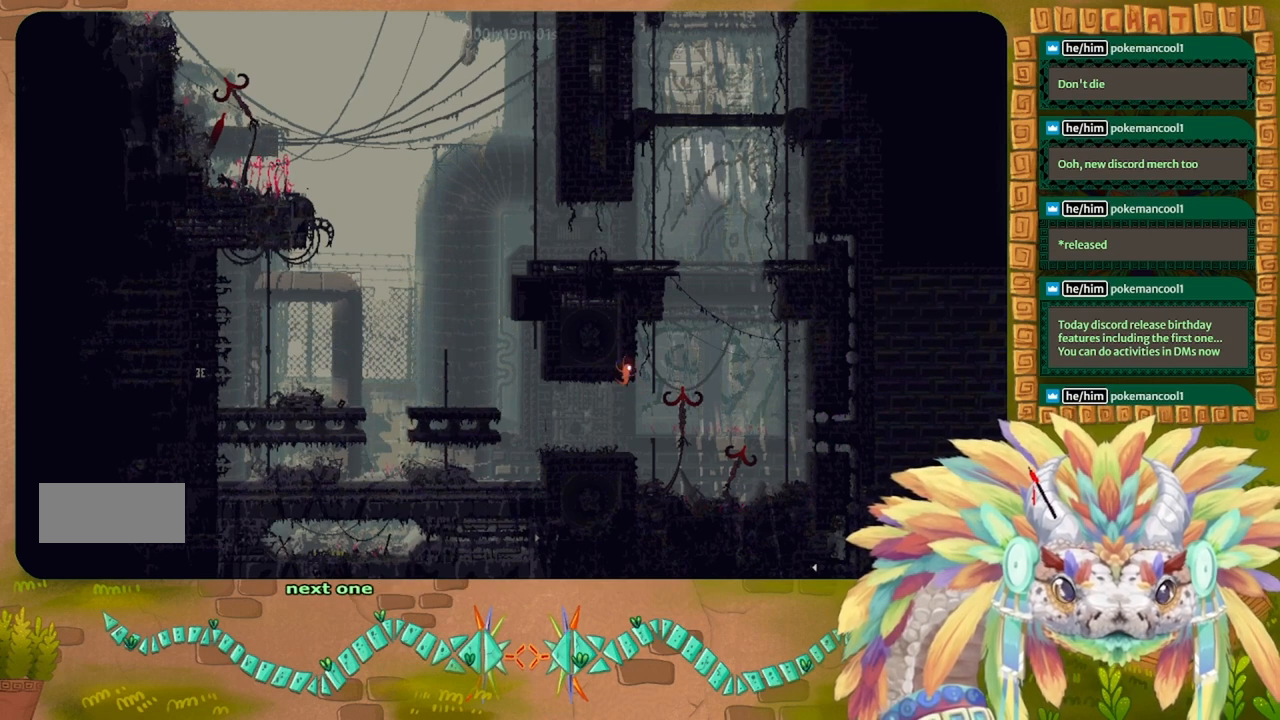
{"keys": ["up"], "events": []}
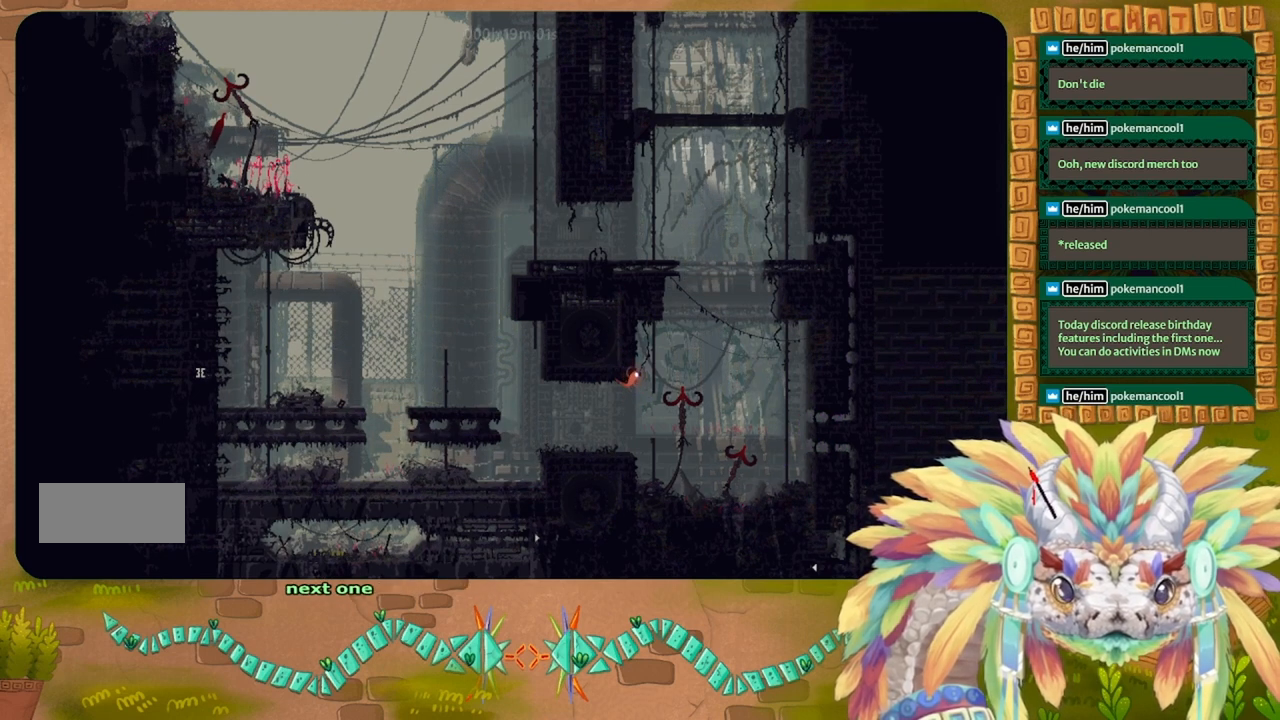
{"keys": ["up"], "events": []}
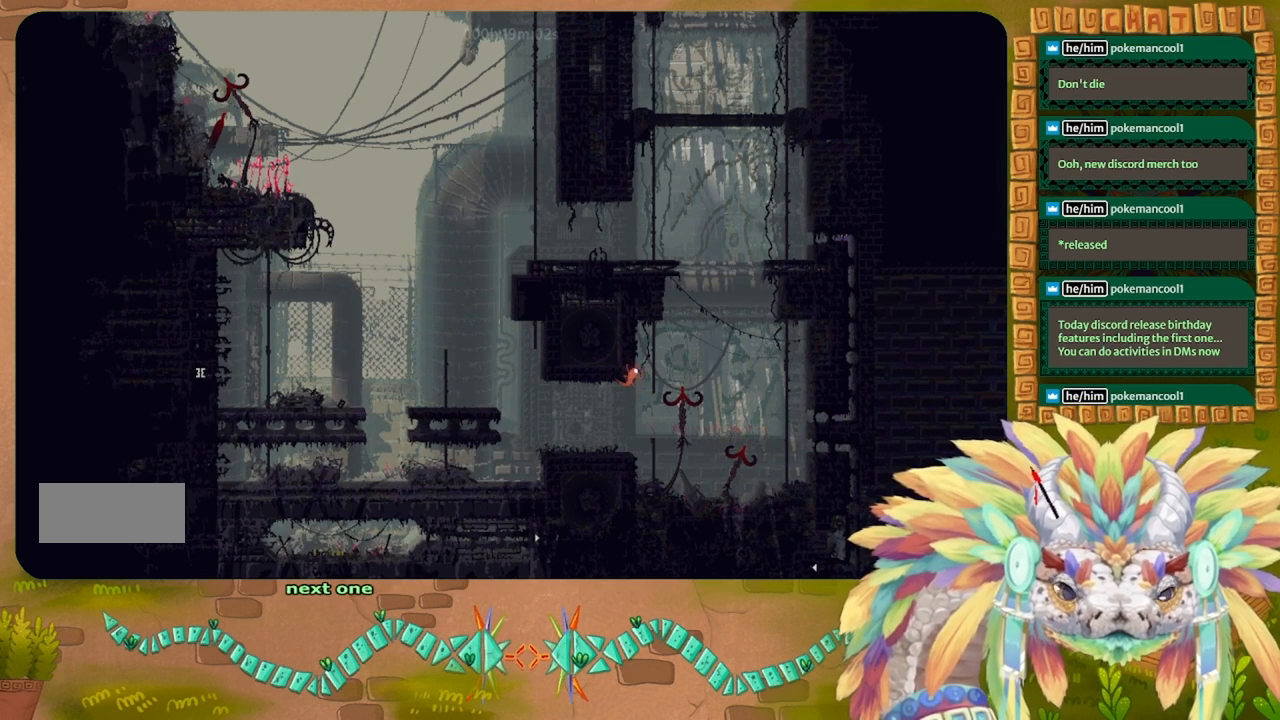
{"keys": ["left"], "events": [[233, "left", "down"], [300, "up", "up"]]}